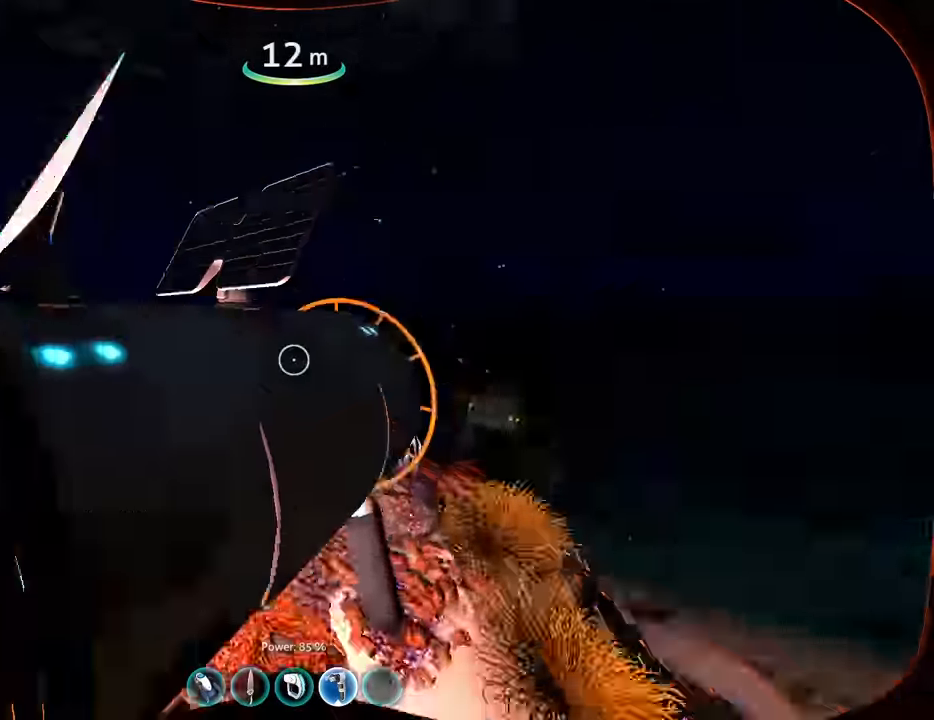
Gameplay with keyboard and mouse; each line is a JSON object with the keys and mouse buttons held at the frame after it. "events" lists presses ("down") and releases ("up") of "1", "2", "3", "4", "5", "a", "alt", "b", "c", "ctrl", "d", "e", "f", "g", "q", "r", "s", "shift", "space", "t", "tab", "v", "w", "x", "z", "mouse_left", "mouse_wheel", "mouse_right", "mouse_mb4" and "mouse_mb5" between this image and that frame as [ms after this image, input, new state], when the widget could be followed in between. "mouse_left", "mouse_wheel", "mouse_right", "mouse_mb4", "mouse_mb5" = the "left", "wheel", "right", "mb4", "mb5" buttons of the "mouse" list. No other keys are recorded. "wheel" means that the mouse wheel is clicked or scrolled. Mouse movement is not recorded.
{"keys": ["q"], "mouse": [], "events": [[34, "4", "up"], [234, "q", "down"]]}
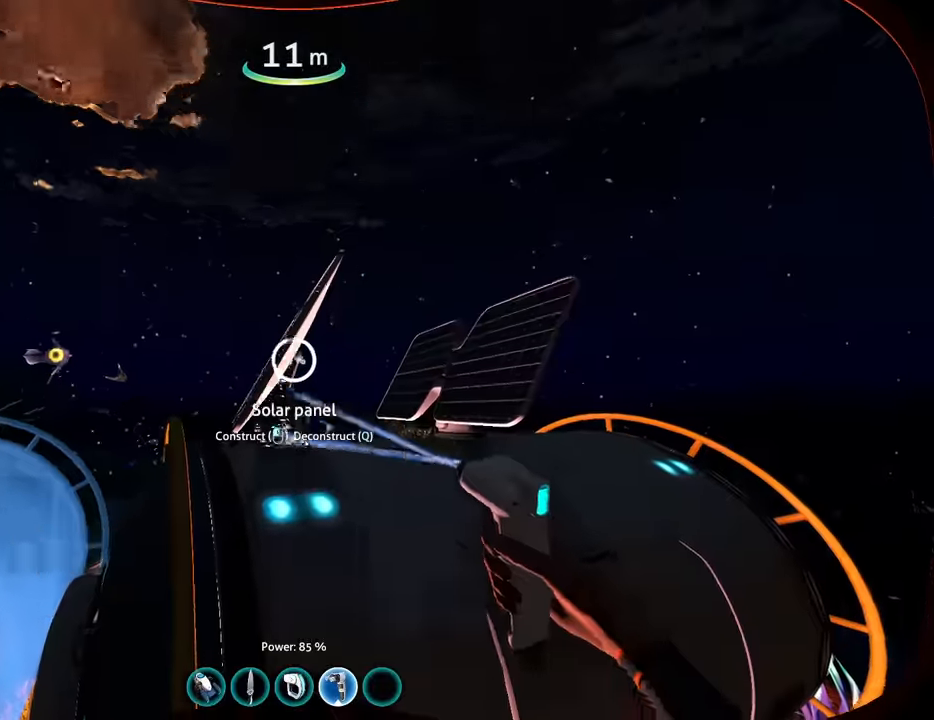
{"keys": ["q", "space"], "mouse": [], "events": [[267, "space", "down"]]}
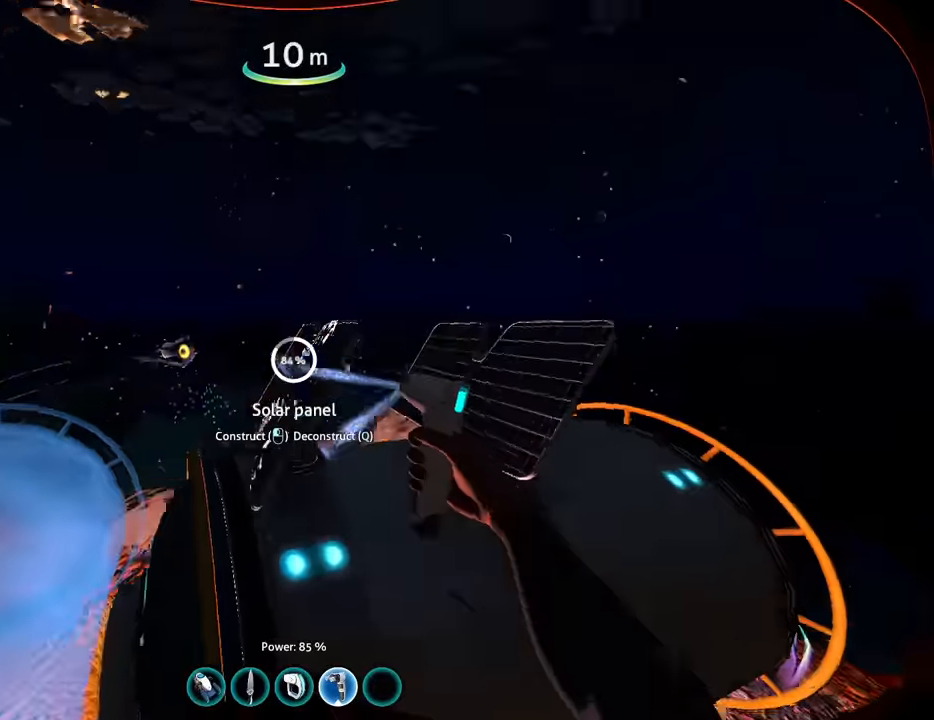
{"keys": ["q"], "mouse": [], "events": [[34, "space", "up"]]}
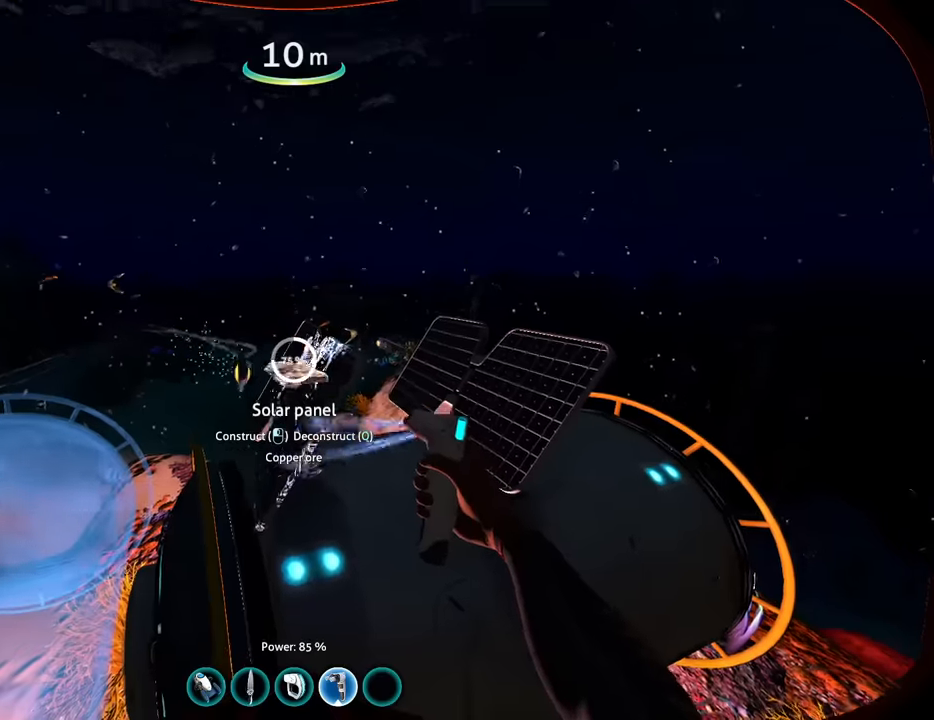
{"keys": ["q"], "mouse": [], "events": []}
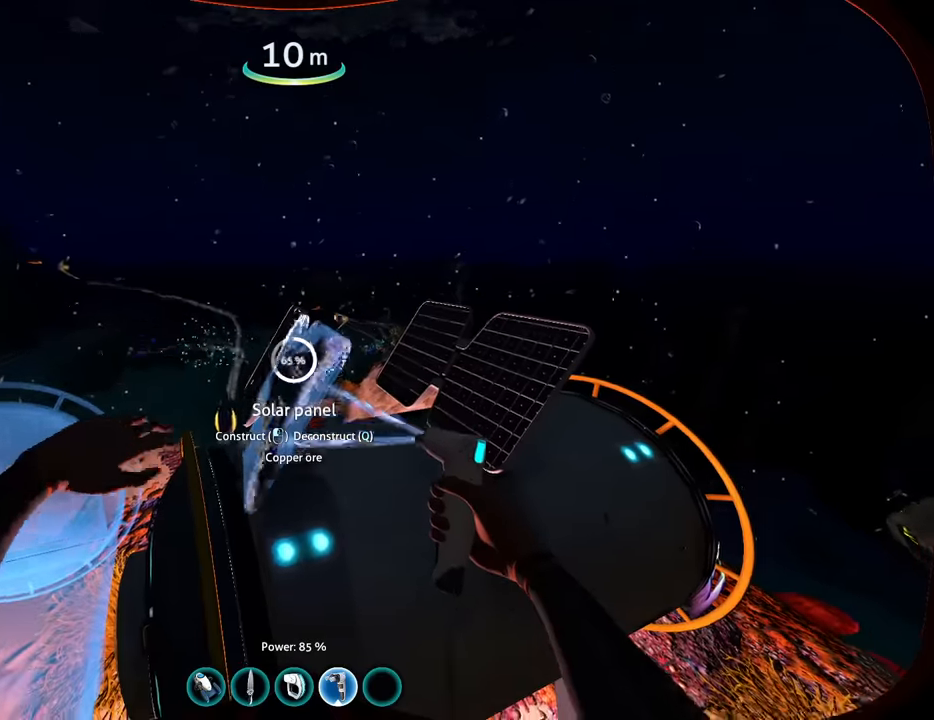
{"keys": ["q"], "mouse": [], "events": []}
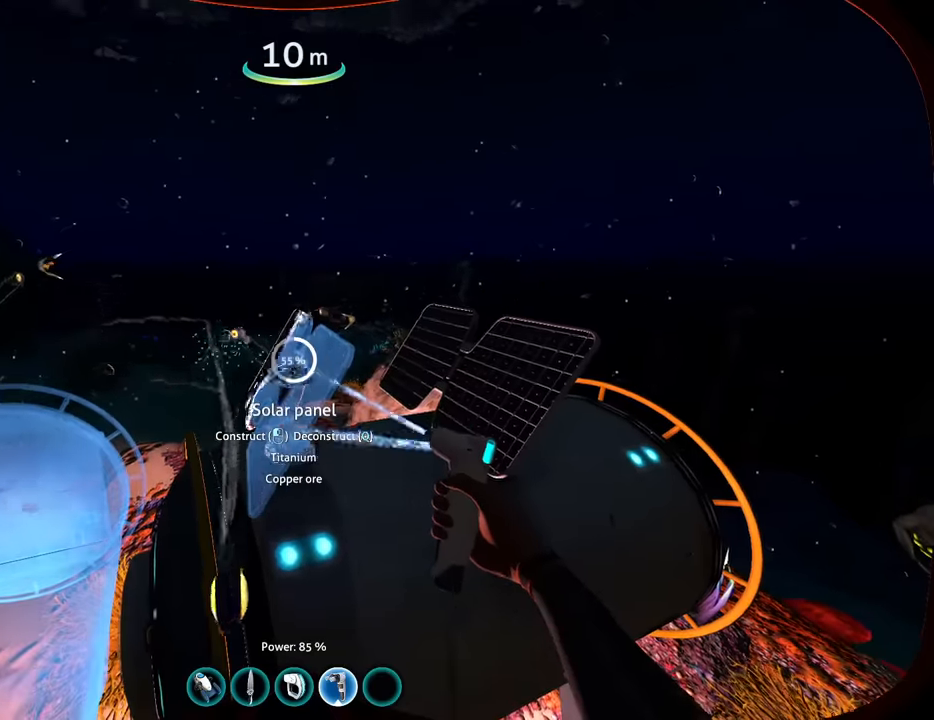
{"keys": ["q"], "mouse": [], "events": []}
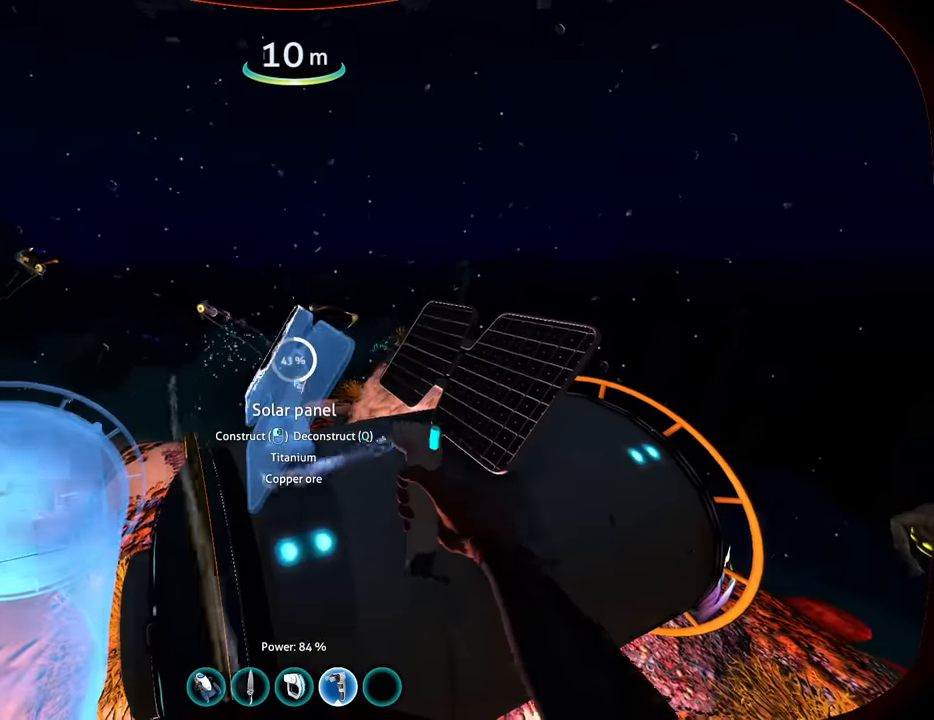
{"keys": ["q"], "mouse": [], "events": []}
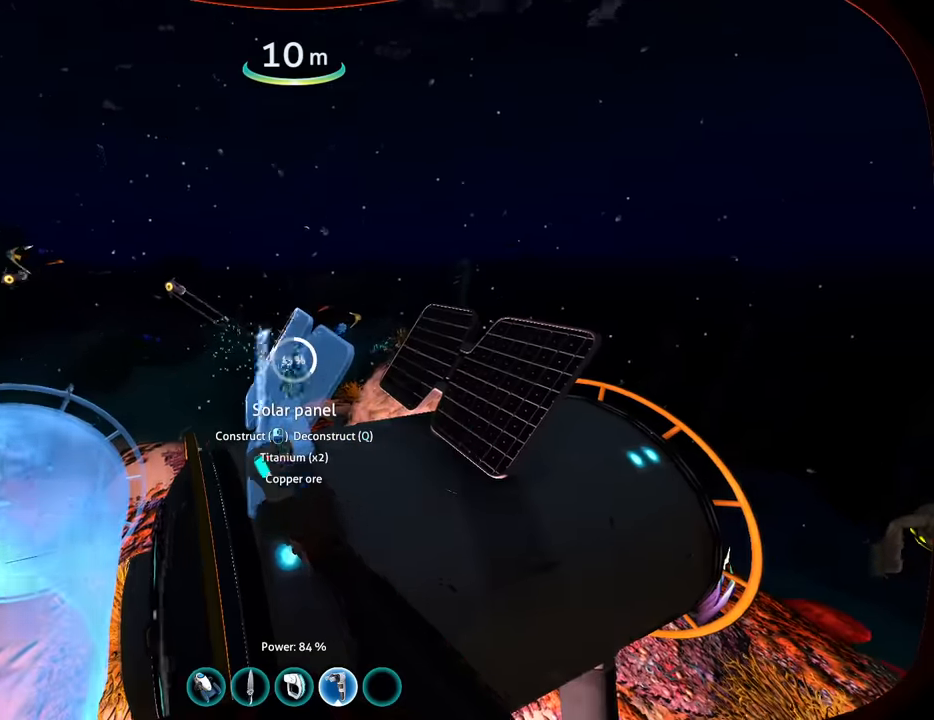
{"keys": ["q"], "mouse": [], "events": []}
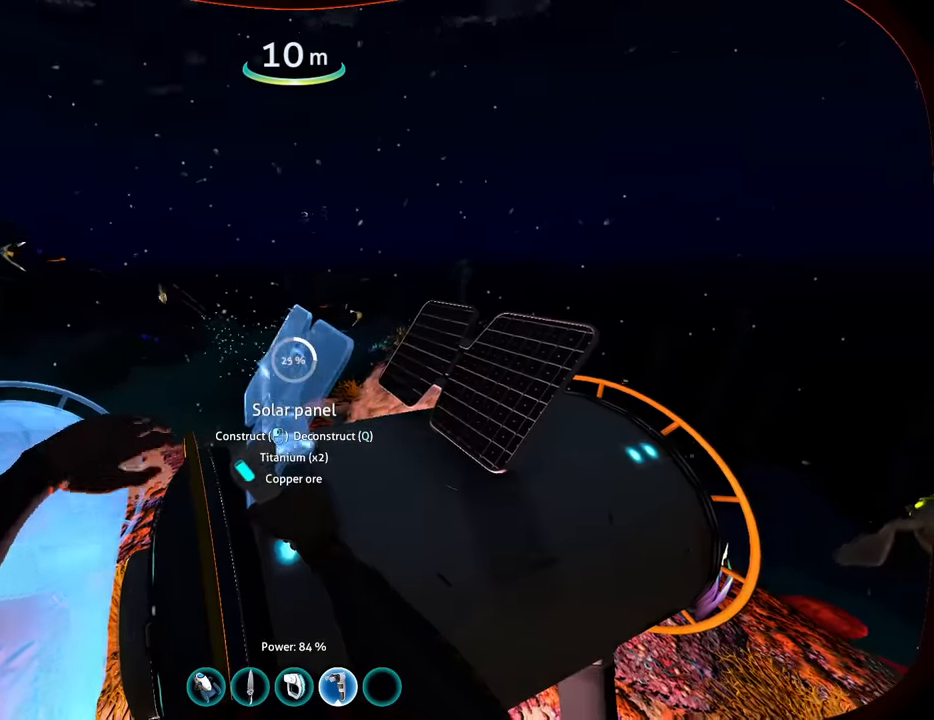
{"keys": ["d", "w"], "mouse": [], "events": [[400, "d", "down"], [400, "q", "up"], [434, "w", "down"]]}
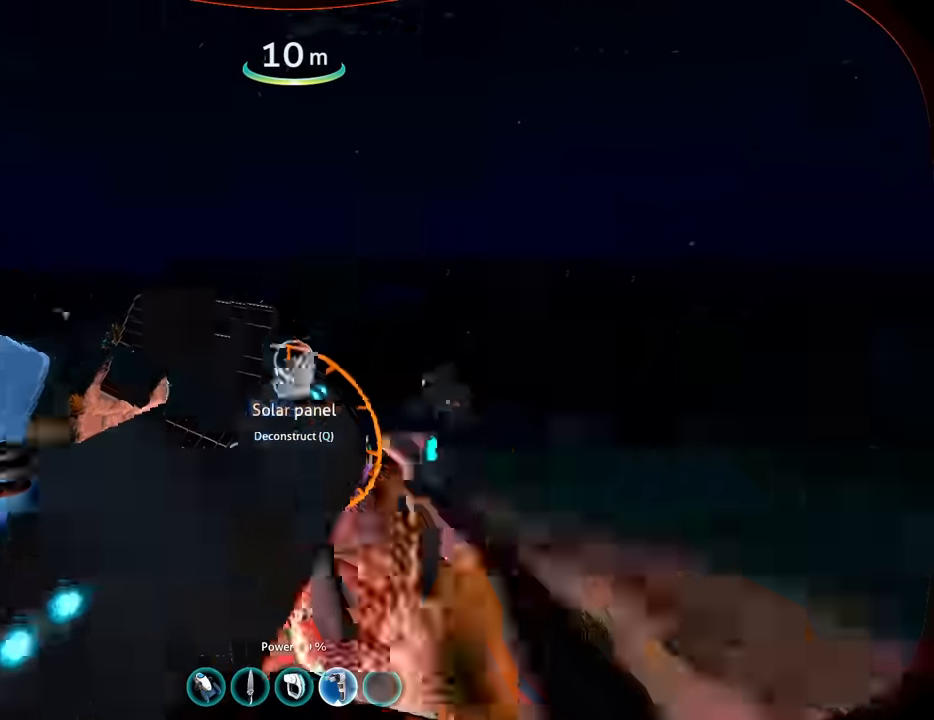
{"keys": ["w"], "mouse": [], "events": [[34, "1", "down"], [67, "d", "up"], [134, "1", "up"]]}
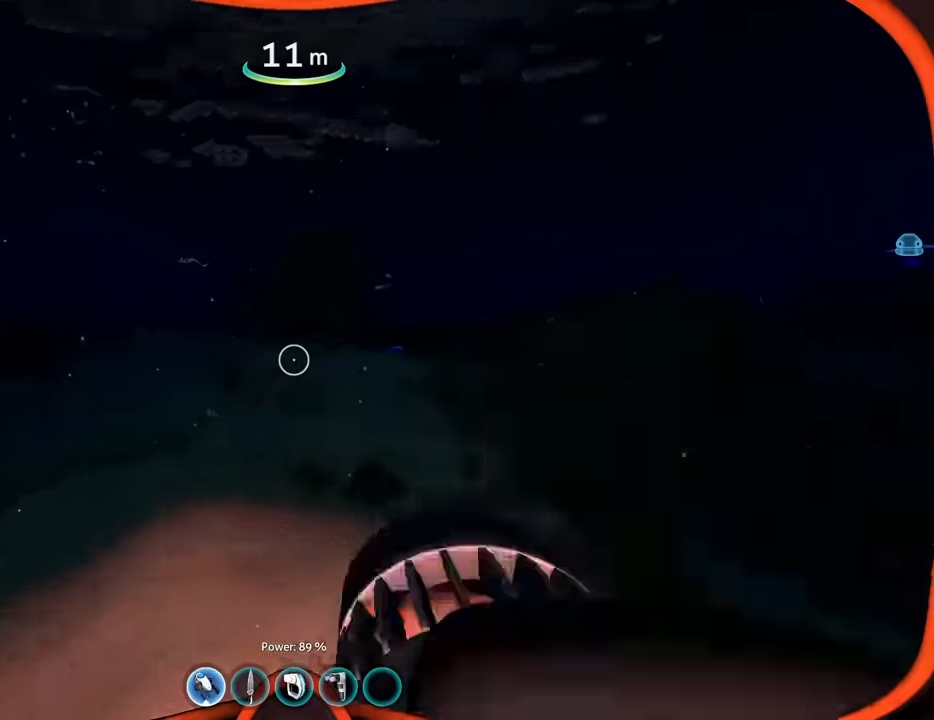
{"keys": ["w"], "mouse": [], "events": []}
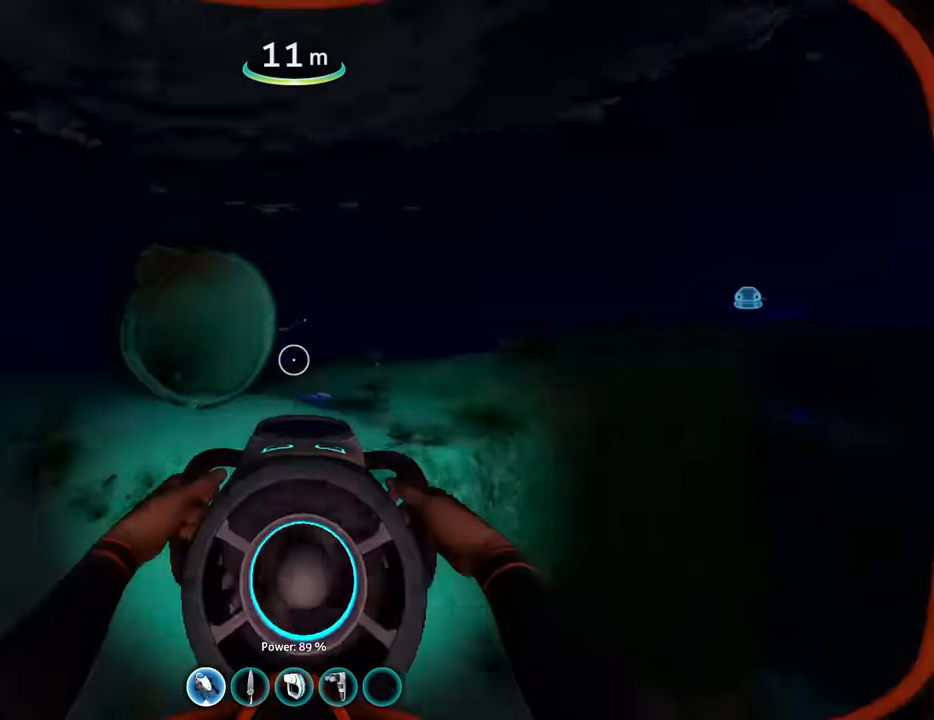
{"keys": ["w"], "mouse": [], "events": [[400, "d", "down"], [500, "d", "up"]]}
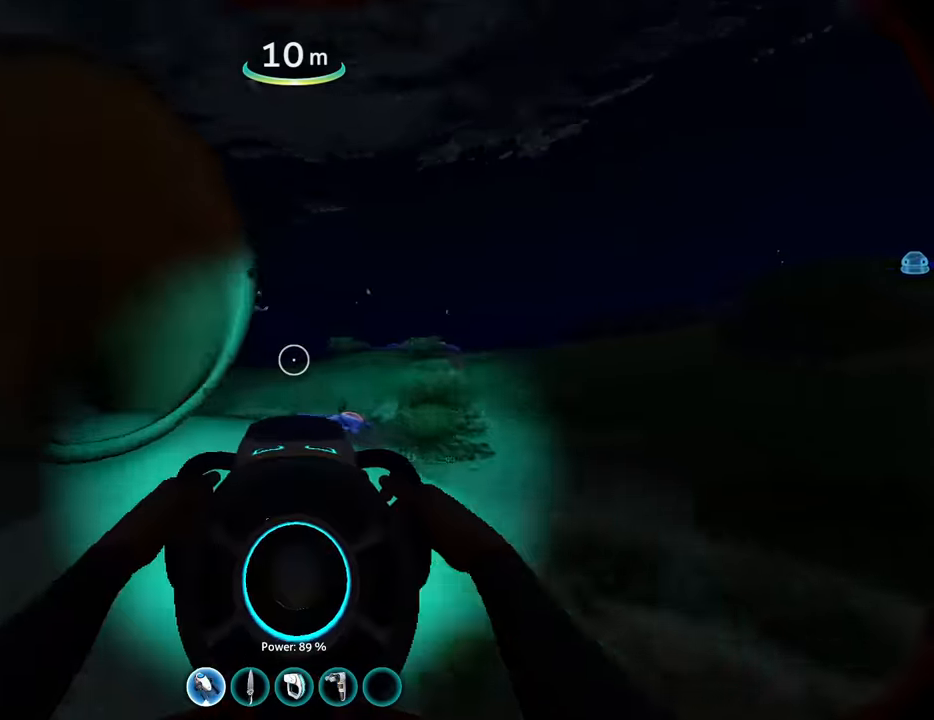
{"keys": ["w"], "mouse": [], "events": []}
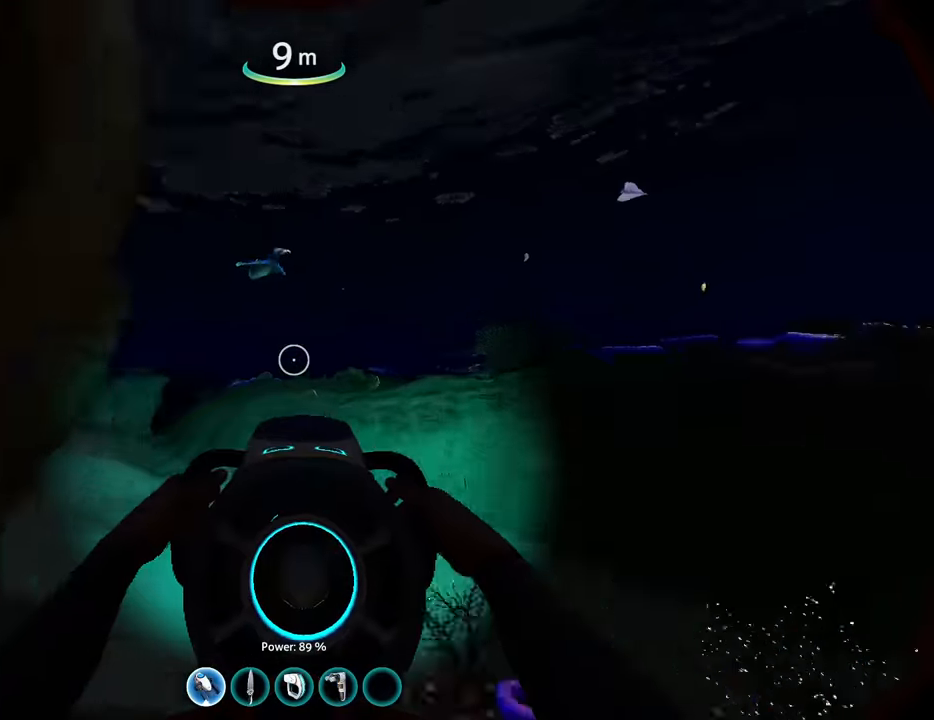
{"keys": ["w"], "mouse": [], "events": []}
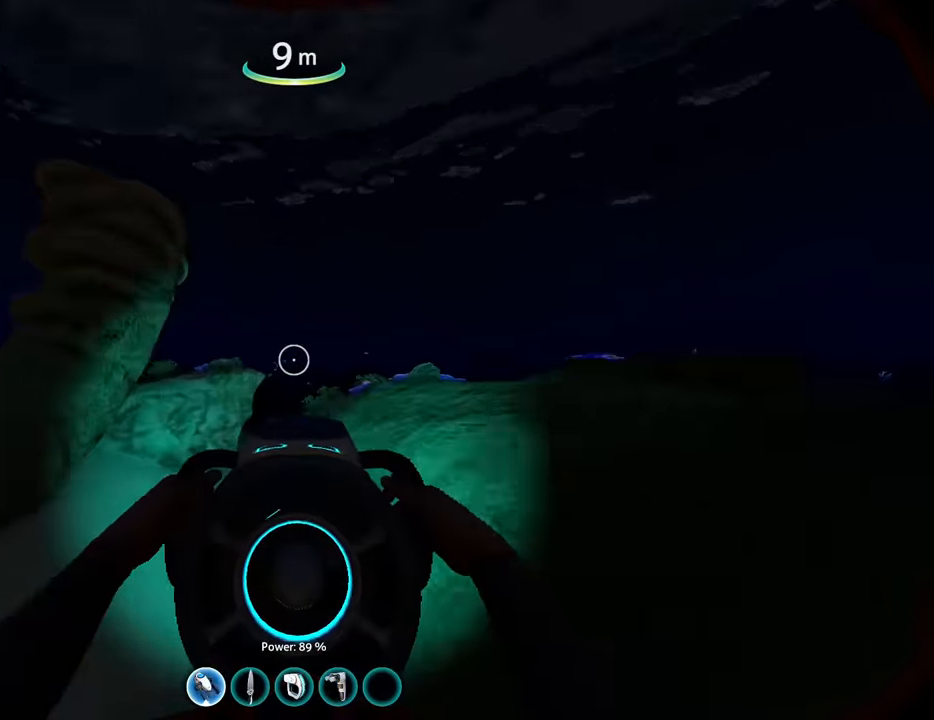
{"keys": ["w"], "mouse": [], "events": []}
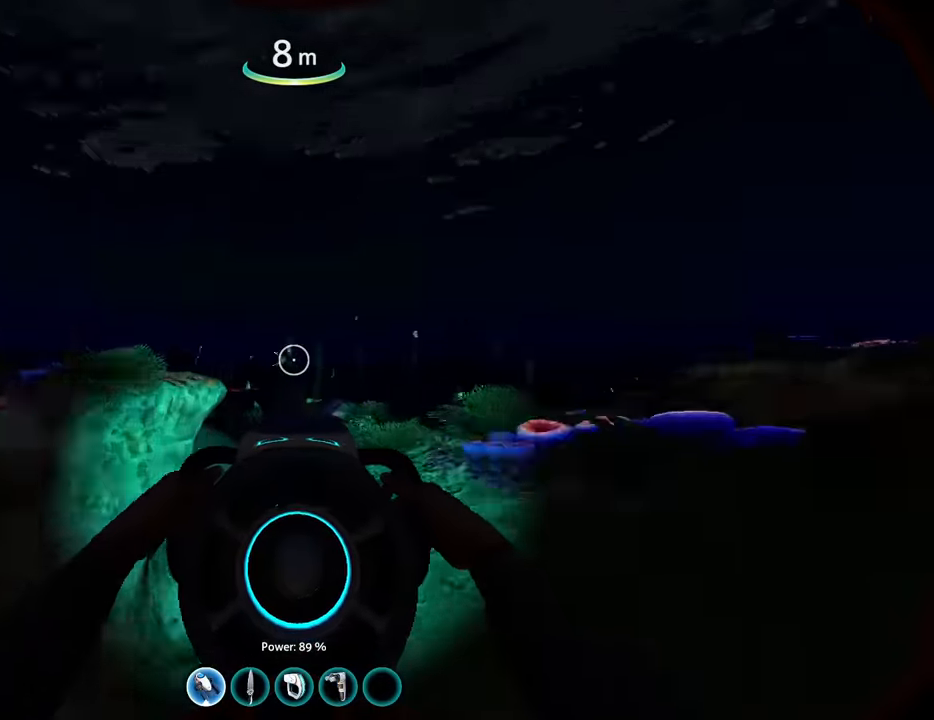
{"keys": ["w"], "mouse": ["wheel"], "events": [[234, "mouse_wheel", "down"]]}
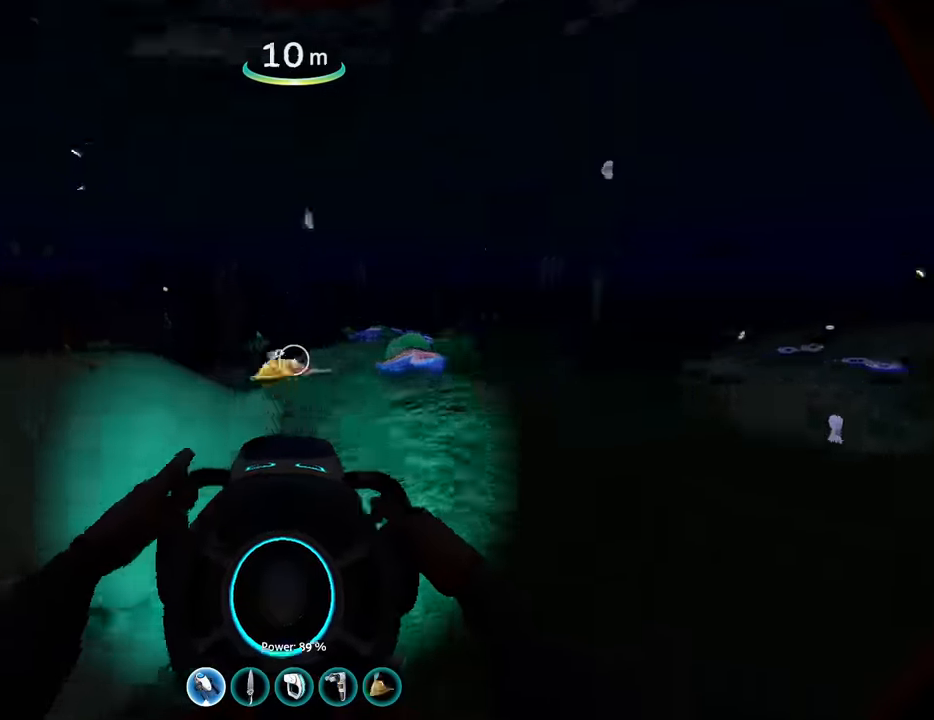
{"keys": ["w"], "mouse": [], "events": [[167, "mouse_wheel", "up"]]}
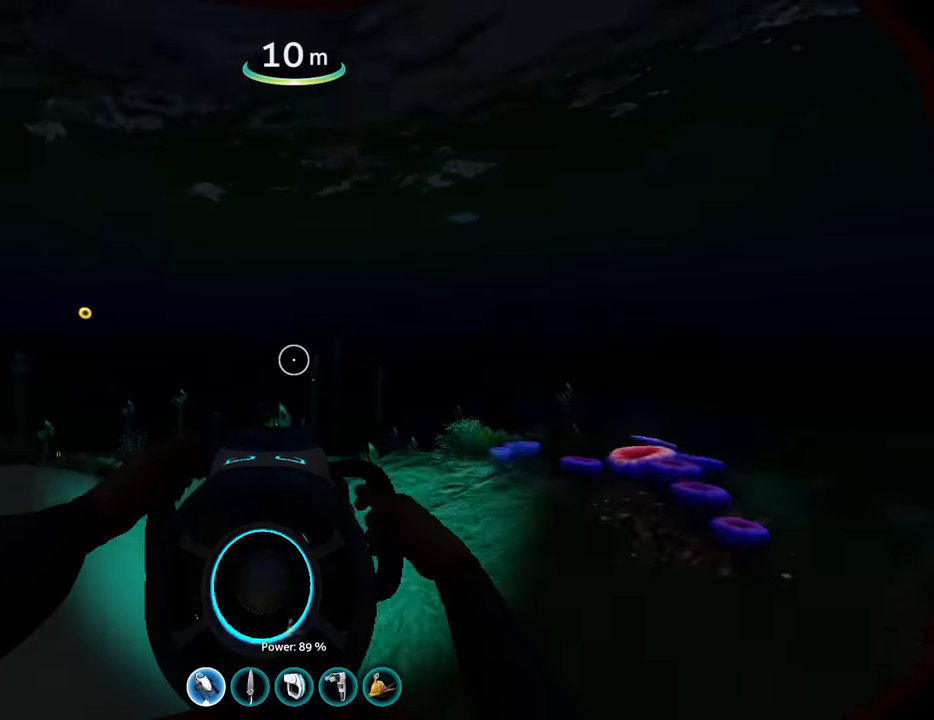
{"keys": ["w"], "mouse": [], "events": []}
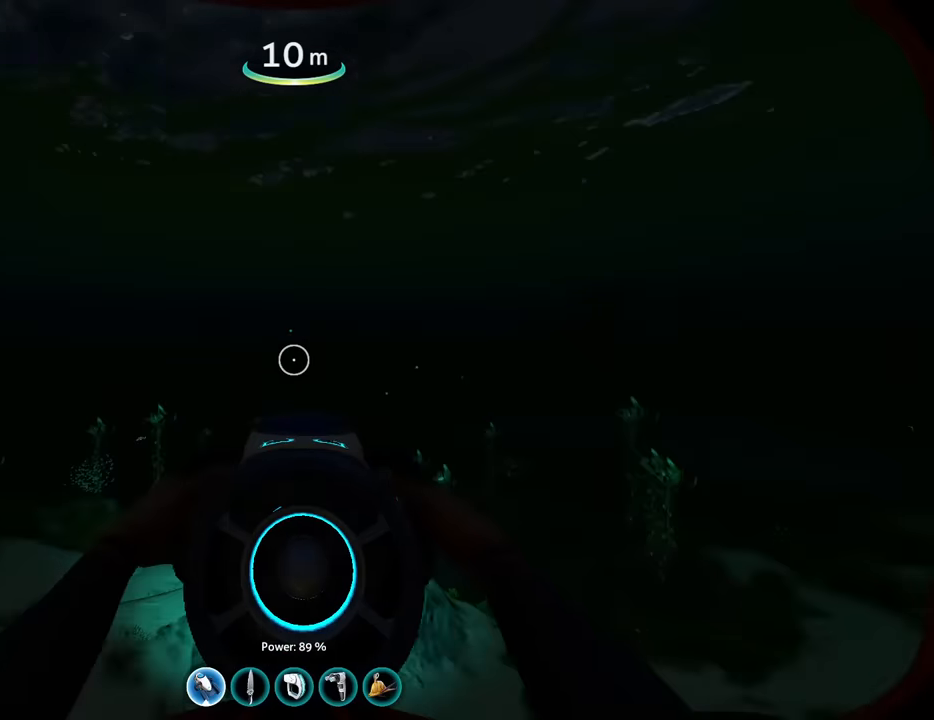
{"keys": ["w"], "mouse": [], "events": []}
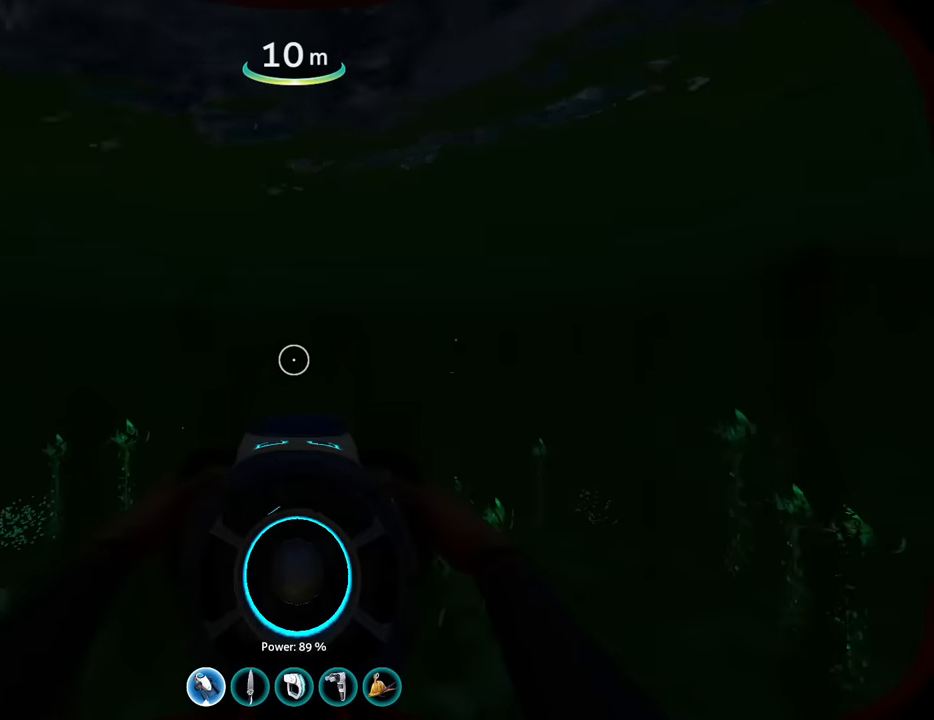
{"keys": ["w"], "mouse": [], "events": []}
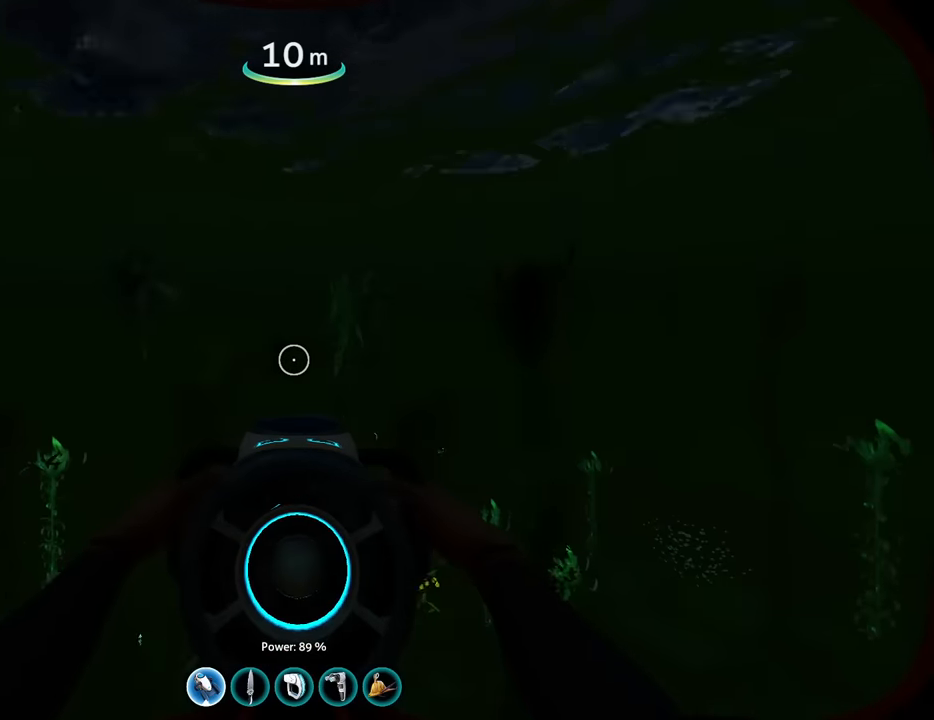
{"keys": ["w"], "mouse": [], "events": []}
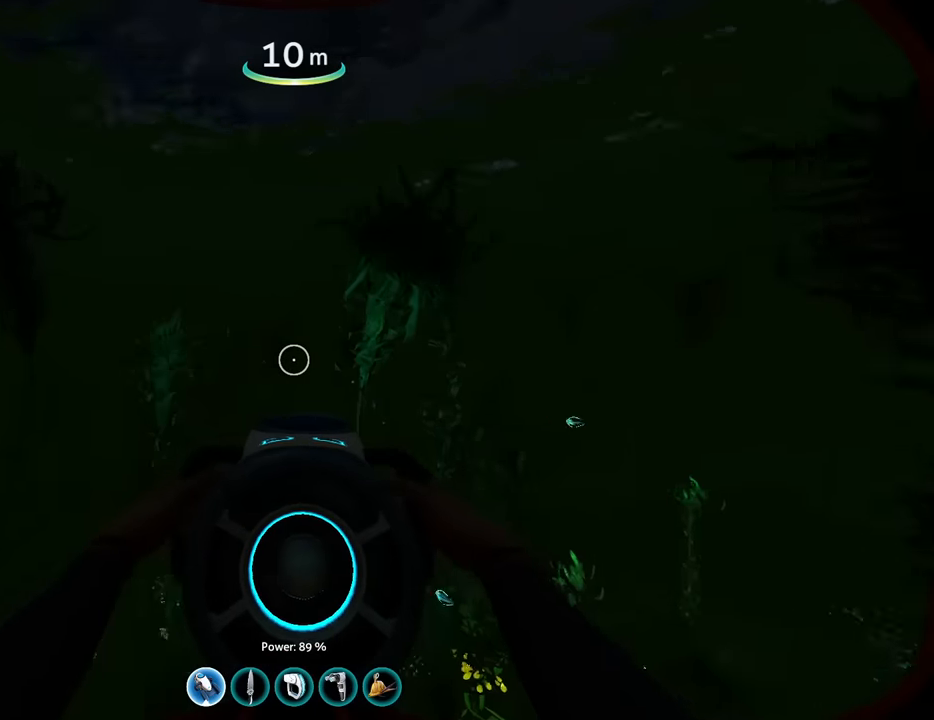
{"keys": ["w"], "mouse": [], "events": []}
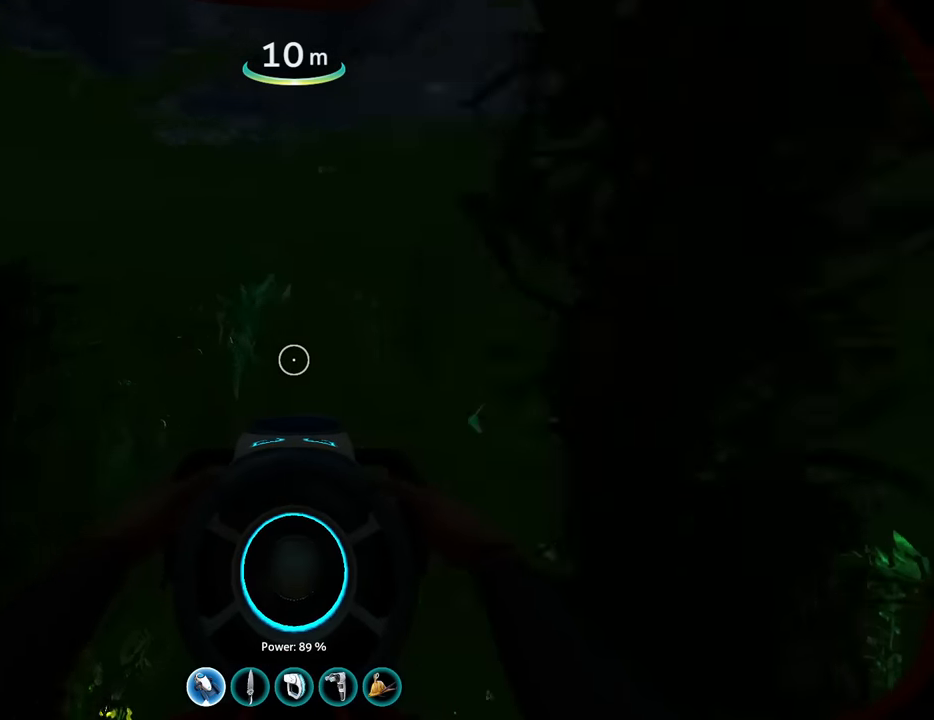
{"keys": ["w"], "mouse": [], "events": []}
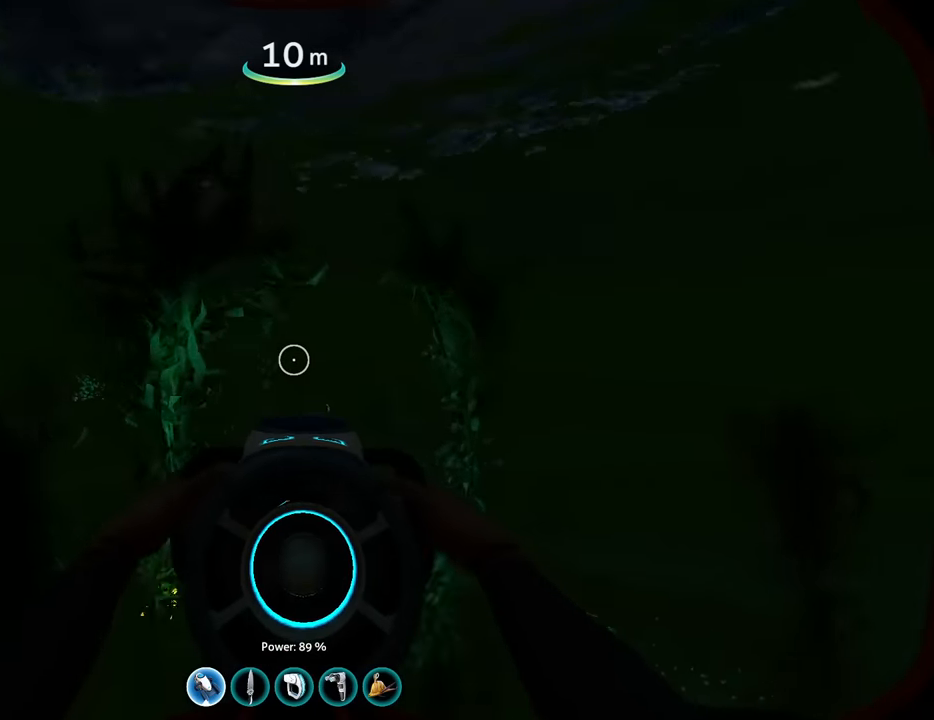
{"keys": ["w"], "mouse": [], "events": []}
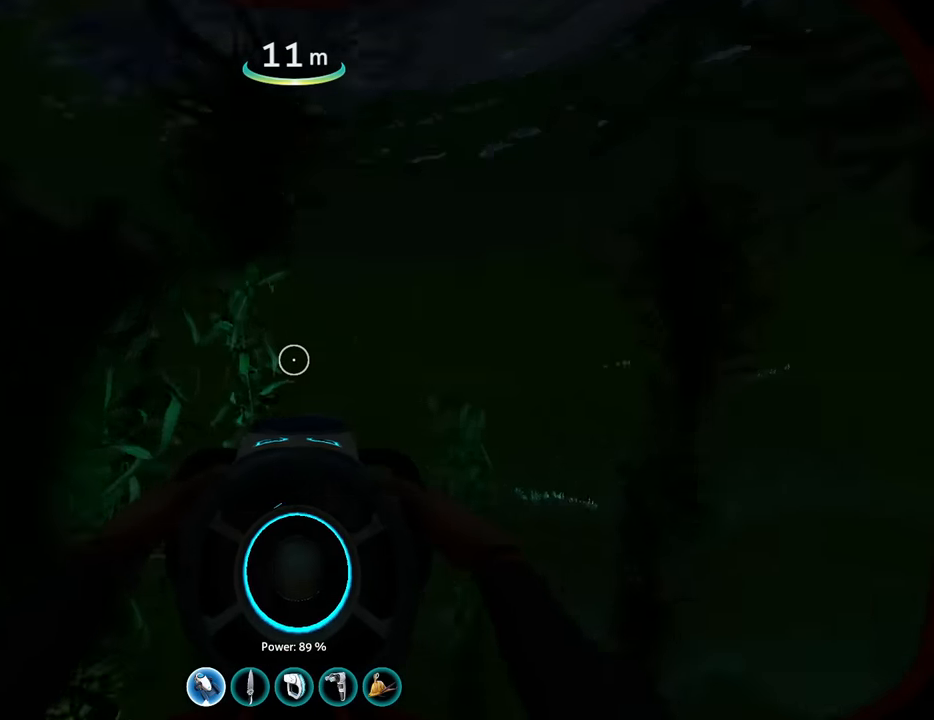
{"keys": ["w"], "mouse": [], "events": []}
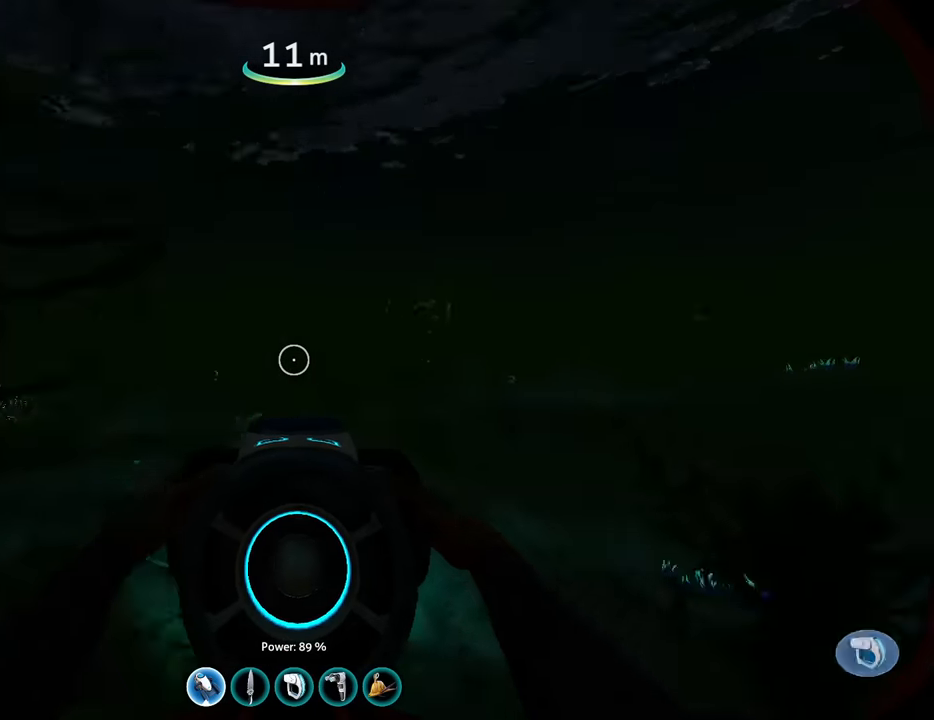
{"keys": ["w"], "mouse": [], "events": []}
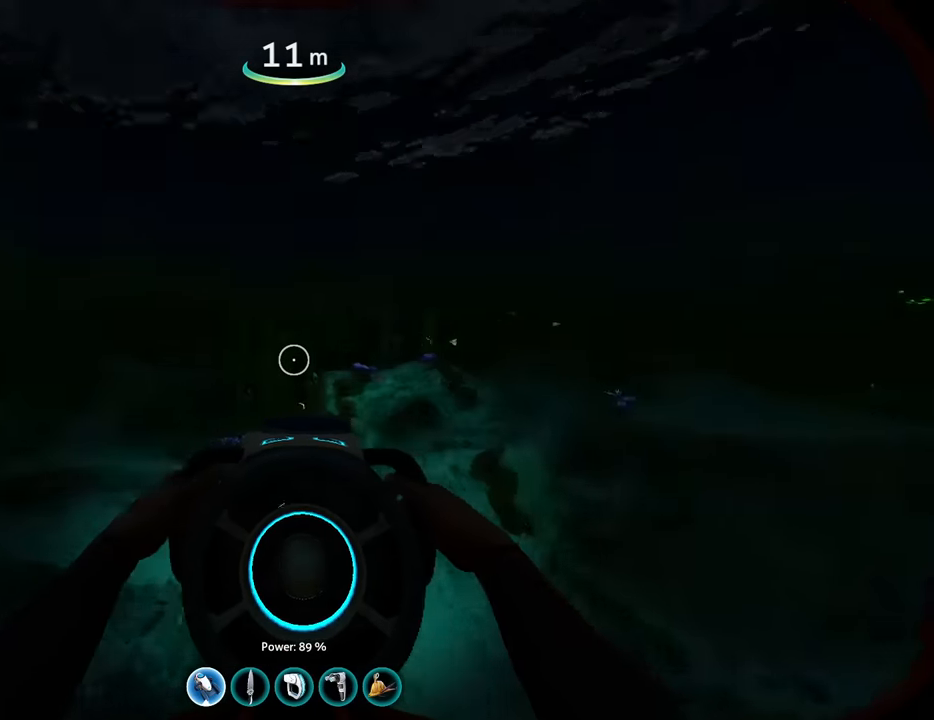
{"keys": ["w"], "mouse": [], "events": []}
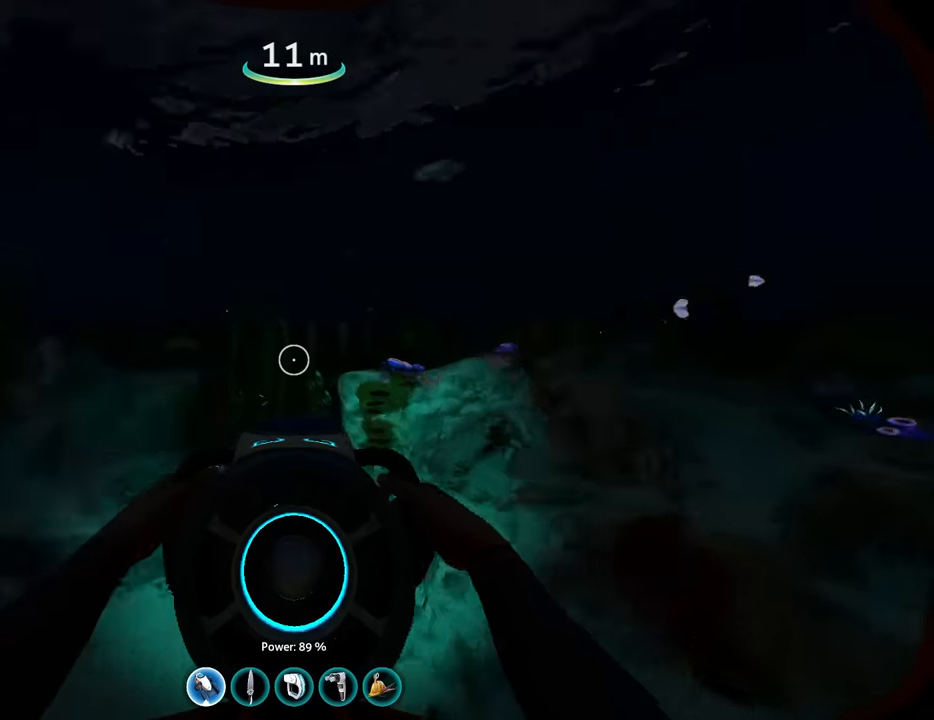
{"keys": ["w"], "mouse": [], "events": []}
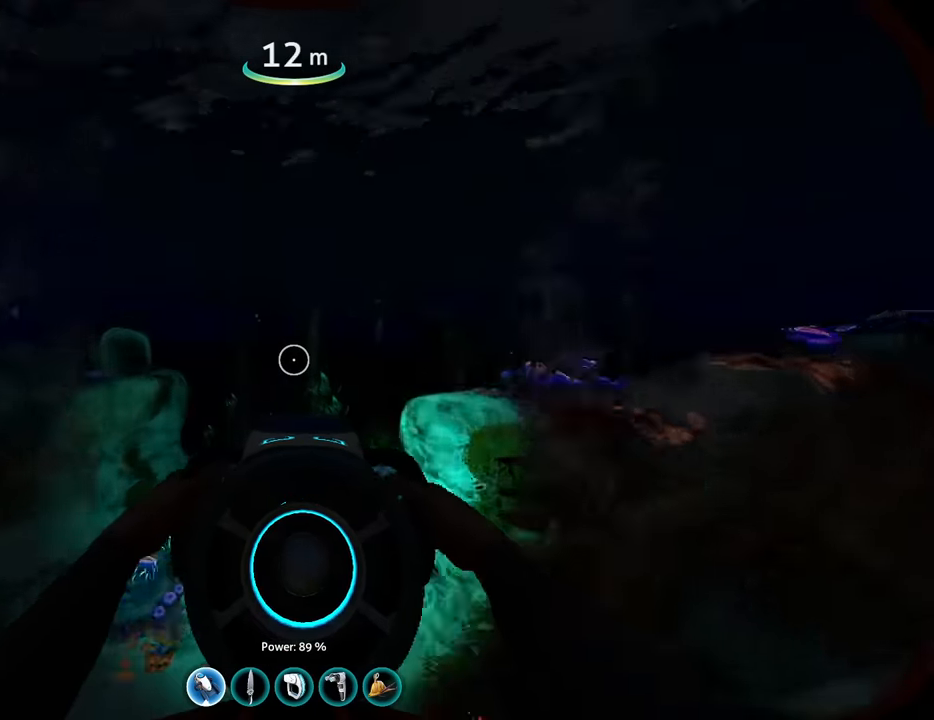
{"keys": ["w"], "mouse": [], "events": []}